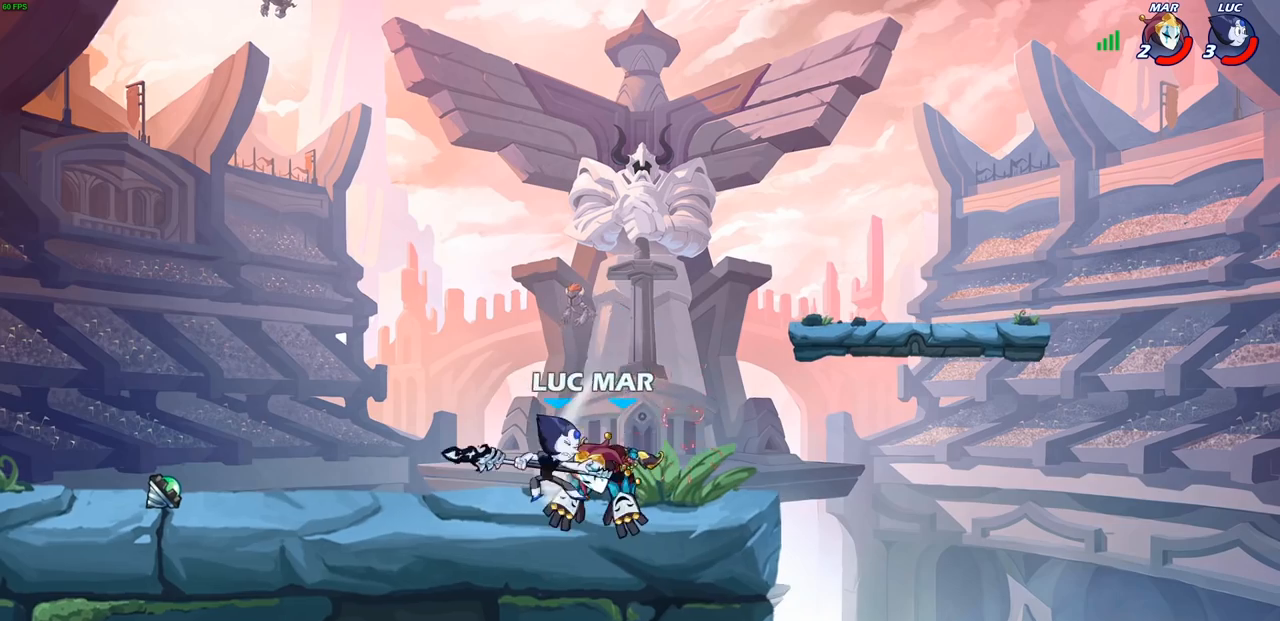
Gameplay with a controller (PlayStation layout); each line is a JSON object with the inputs held at the frame after it. "events" lists button and stick changes between this image and that frame as [ms after this image, input, new state], when the widget could be followed in between.
{"buttons": ["R1", "R2"], "left_stick": "up-left", "right_stick": "center", "events": [[250, "left_stick", "left"], [367, "left_stick", "up-left"], [400, "R2", "down"], [417, "R1", "down"]]}
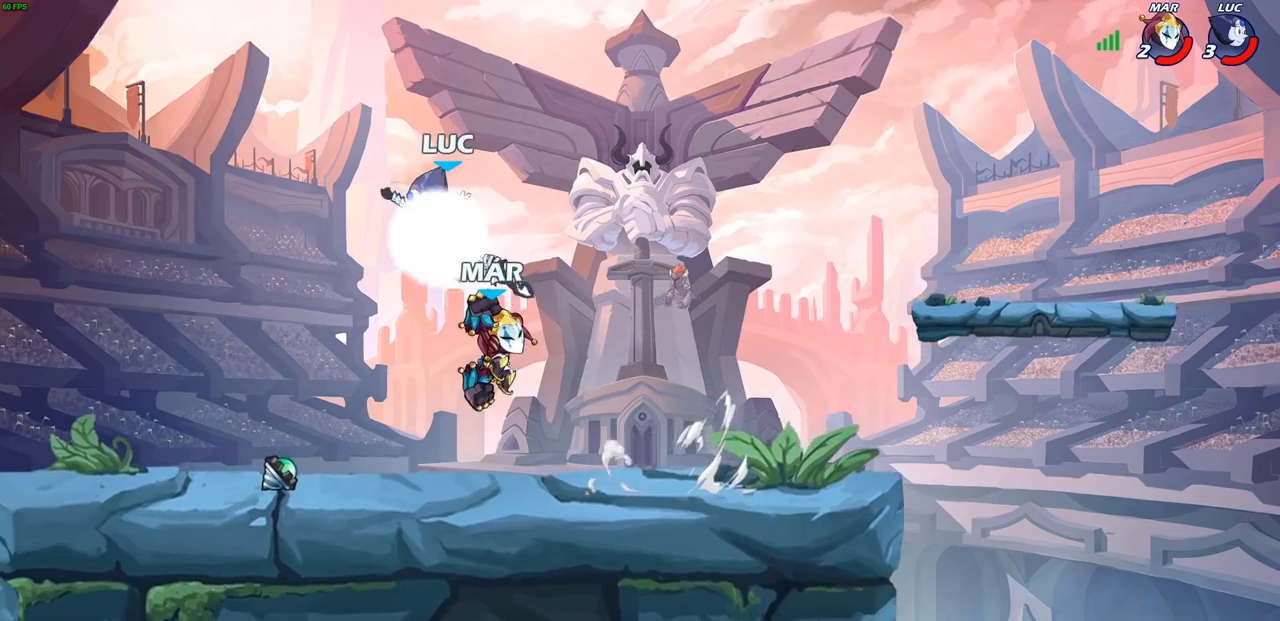
{"buttons": [], "left_stick": "right", "right_stick": "center", "events": [[250, "R1", "up"], [250, "R2", "up"], [300, "left_stick", "down"], [433, "left_stick", "down-right"], [500, "left_stick", "right"]]}
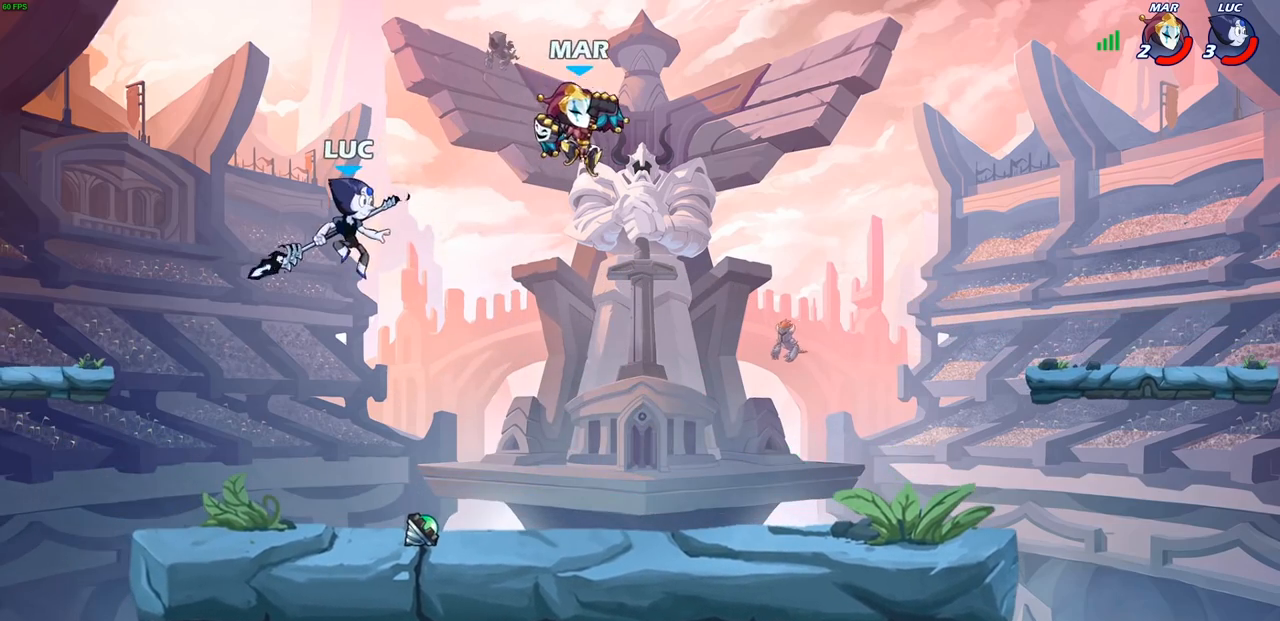
{"buttons": [], "left_stick": "up-left", "right_stick": "center", "events": [[217, "left_stick", "up-right"], [367, "left_stick", "up-left"]]}
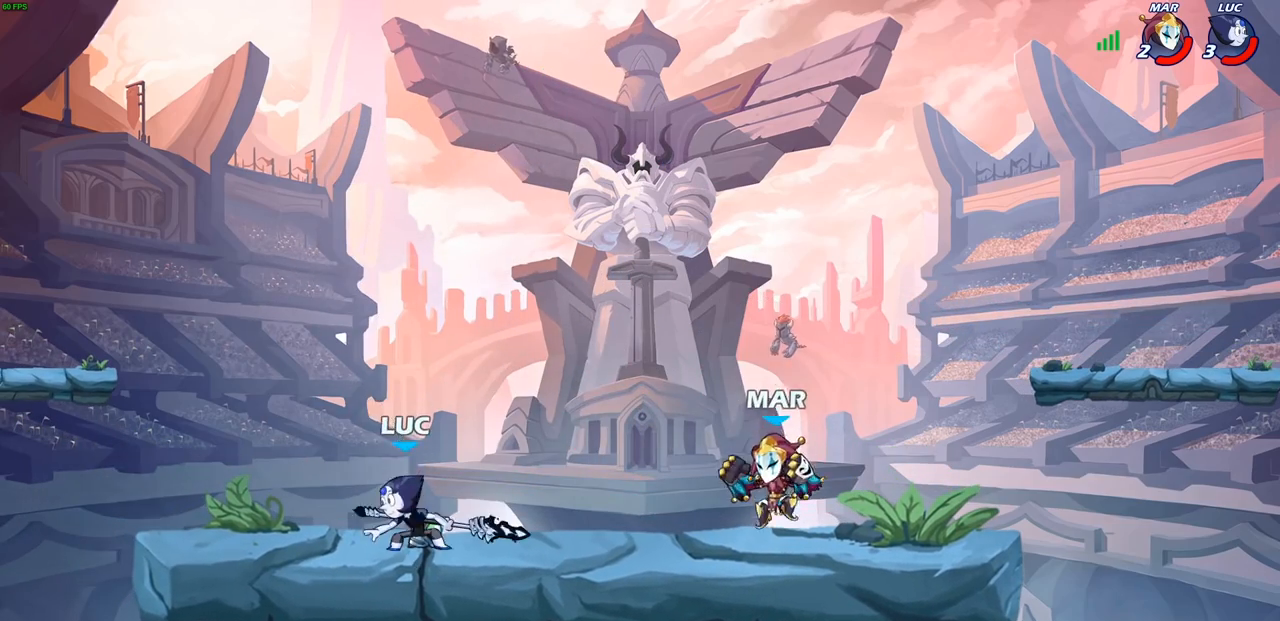
{"buttons": ["R1", "R2"], "left_stick": "left", "right_stick": "center", "events": [[83, "left_stick", "right"], [233, "left_stick", "left"], [417, "R1", "down"], [417, "R2", "down"]]}
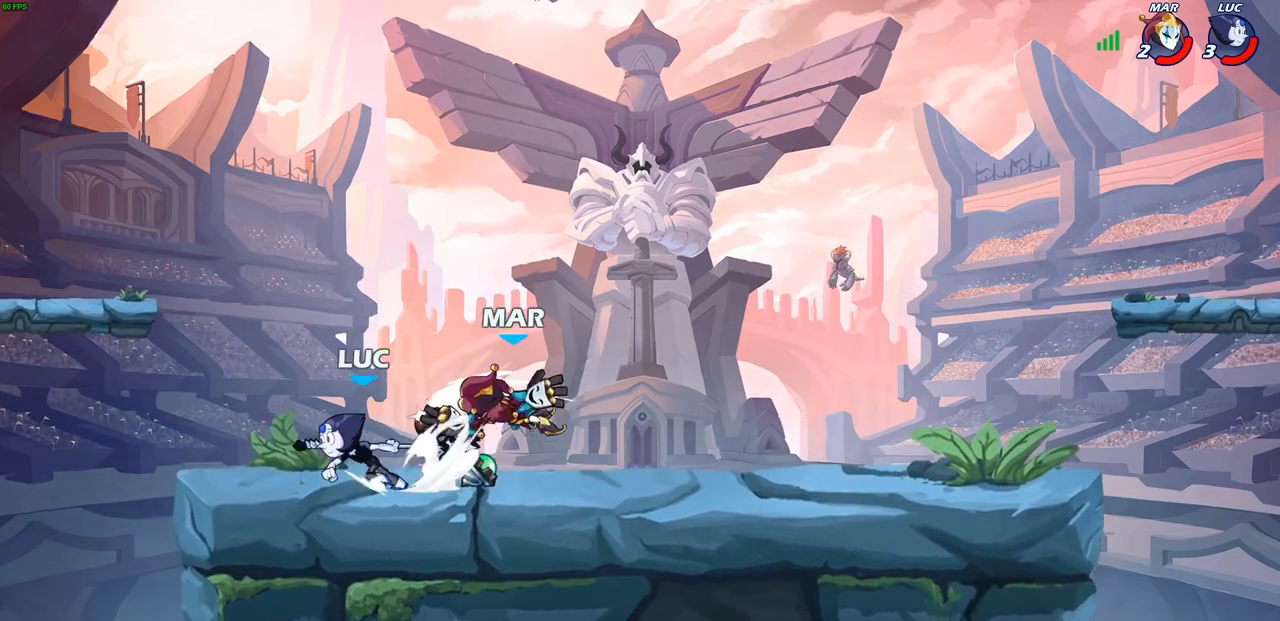
{"buttons": [], "left_stick": "right", "right_stick": "center", "events": [[83, "R1", "up"], [83, "R2", "up"], [133, "left_stick", "up-left"], [300, "left_stick", "right"], [383, "SQUARE", "down"], [483, "SQUARE", "up"]]}
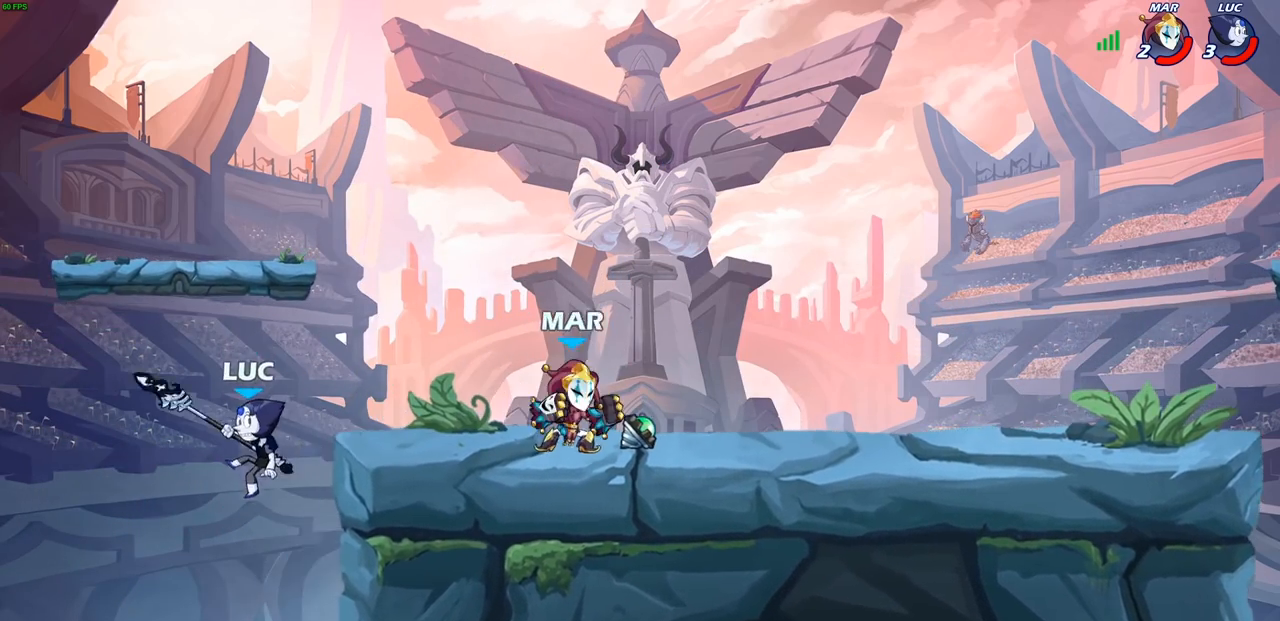
{"buttons": [], "left_stick": "center", "right_stick": "center", "events": [[100, "left_stick", "center"]]}
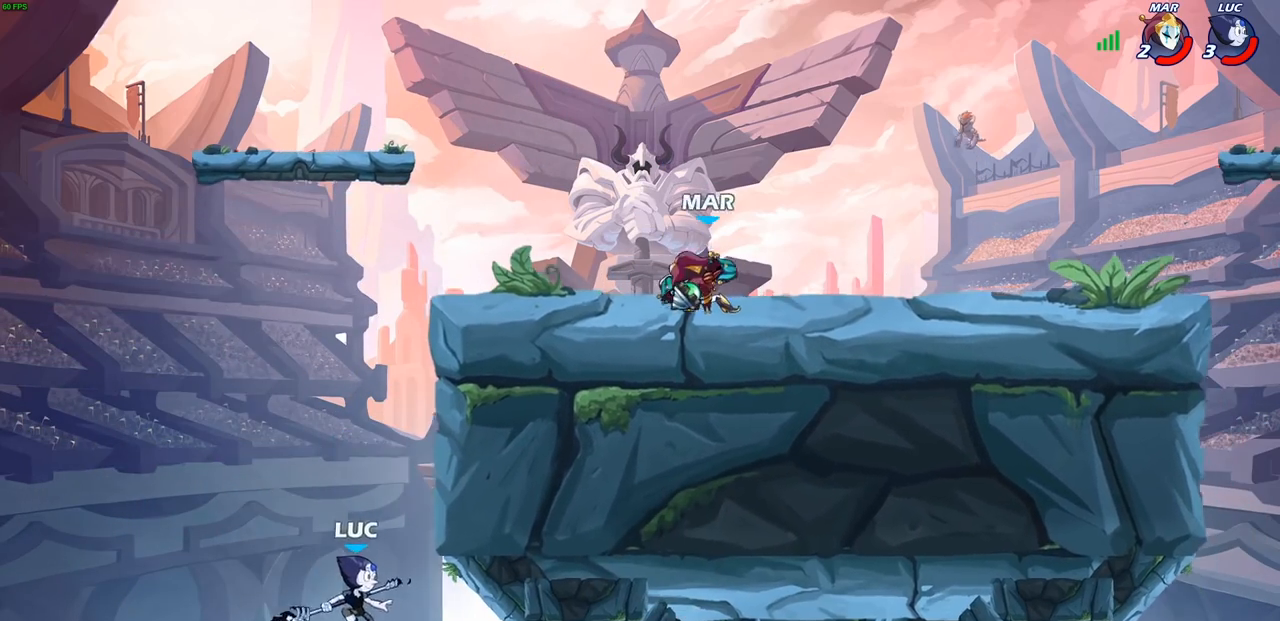
{"buttons": ["CIRCLE"], "left_stick": "left", "right_stick": "center", "events": [[150, "CROSS", "down"], [283, "CROSS", "up"], [400, "CIRCLE", "down"], [500, "left_stick", "left"]]}
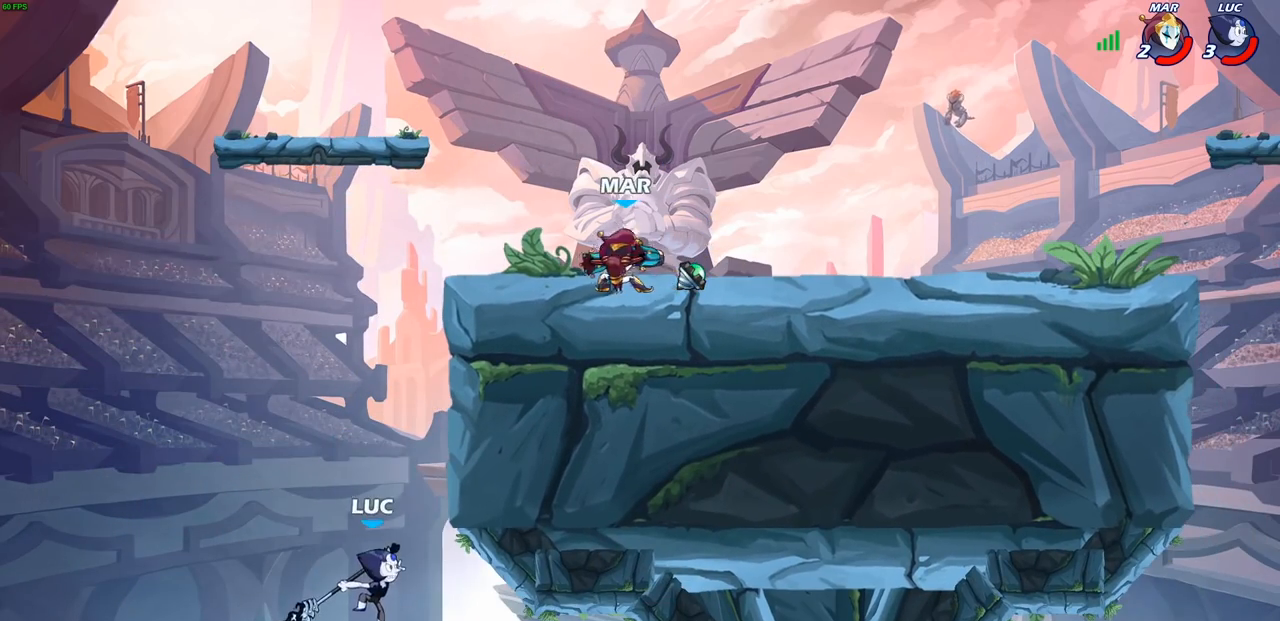
{"buttons": [], "left_stick": "left", "right_stick": "center", "events": [[400, "CIRCLE", "up"]]}
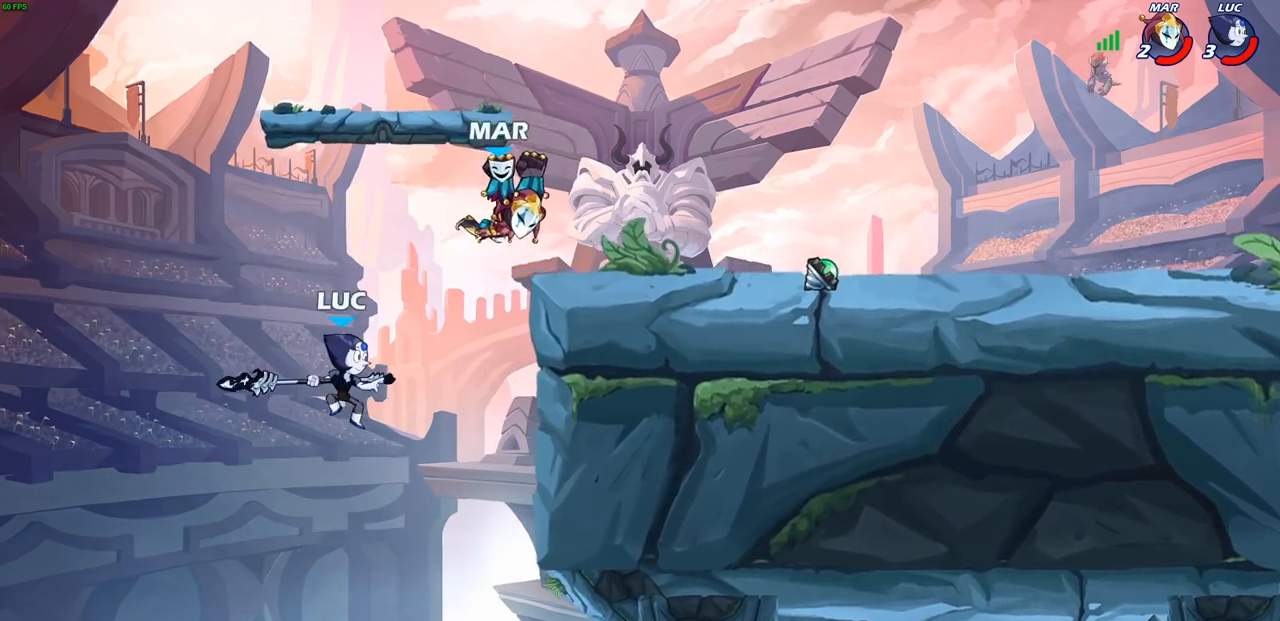
{"buttons": ["SQUARE"], "left_stick": "right", "right_stick": "center", "events": [[117, "left_stick", "up"], [167, "left_stick", "right"], [433, "SQUARE", "down"]]}
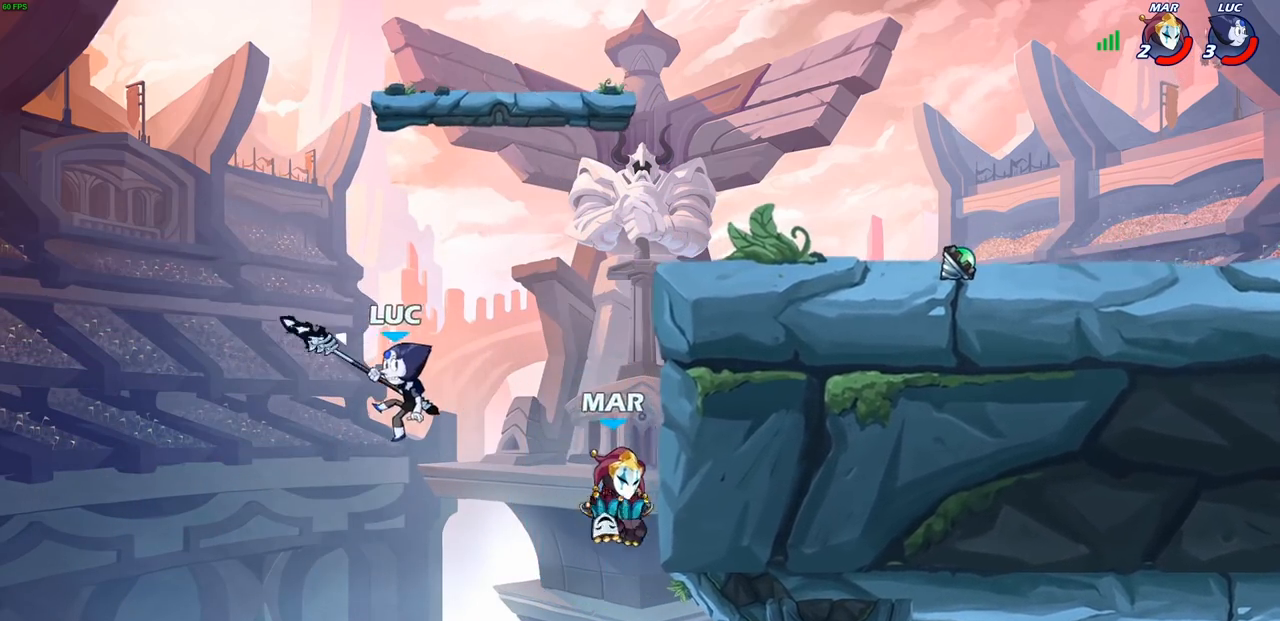
{"buttons": ["CROSS"], "left_stick": "up-right", "right_stick": "center", "events": [[33, "SQUARE", "up"], [167, "left_stick", "left"], [400, "left_stick", "up"], [450, "left_stick", "up-right"], [483, "CROSS", "down"]]}
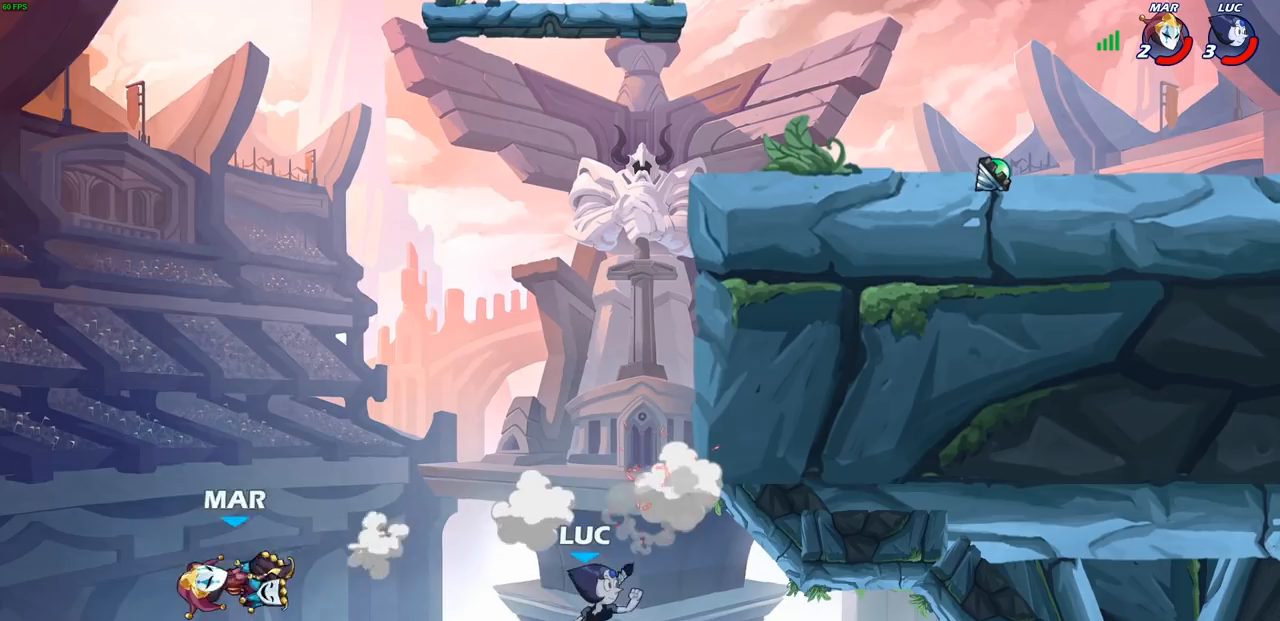
{"buttons": [], "left_stick": "up-right", "right_stick": "center", "events": [[433, "CROSS", "up"]]}
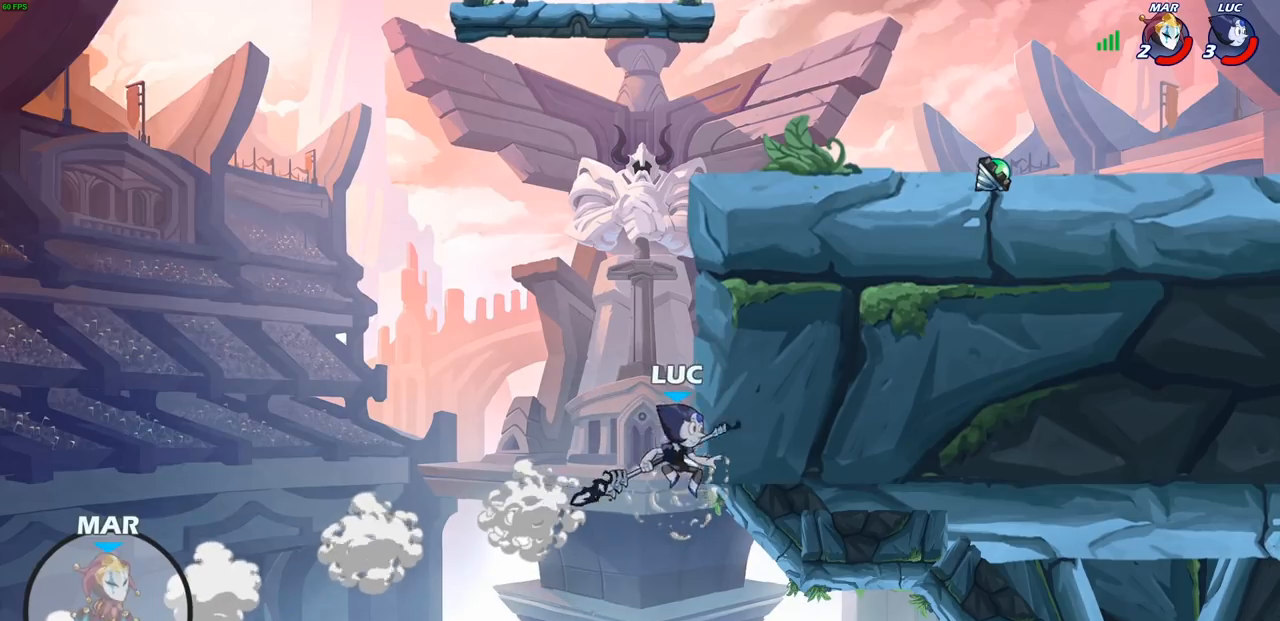
{"buttons": [], "left_stick": "center", "right_stick": "center", "events": [[67, "CROSS", "down"], [83, "left_stick", "left"], [133, "CROSS", "up"], [133, "R1", "down"], [183, "left_stick", "center"], [200, "R1", "up"]]}
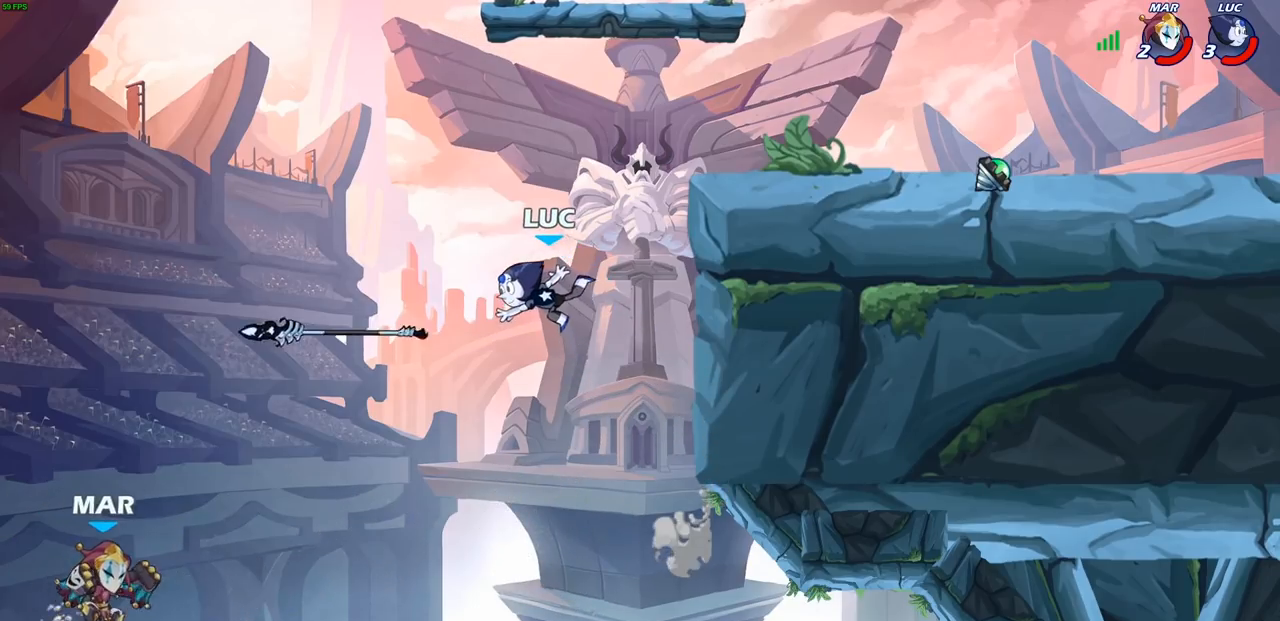
{"buttons": ["SQUARE"], "left_stick": "down-left", "right_stick": "center", "events": [[50, "left_stick", "right"], [250, "left_stick", "up"], [317, "CROSS", "down"], [333, "left_stick", "left"], [433, "left_stick", "down-left"], [483, "CROSS", "up"], [483, "SQUARE", "down"]]}
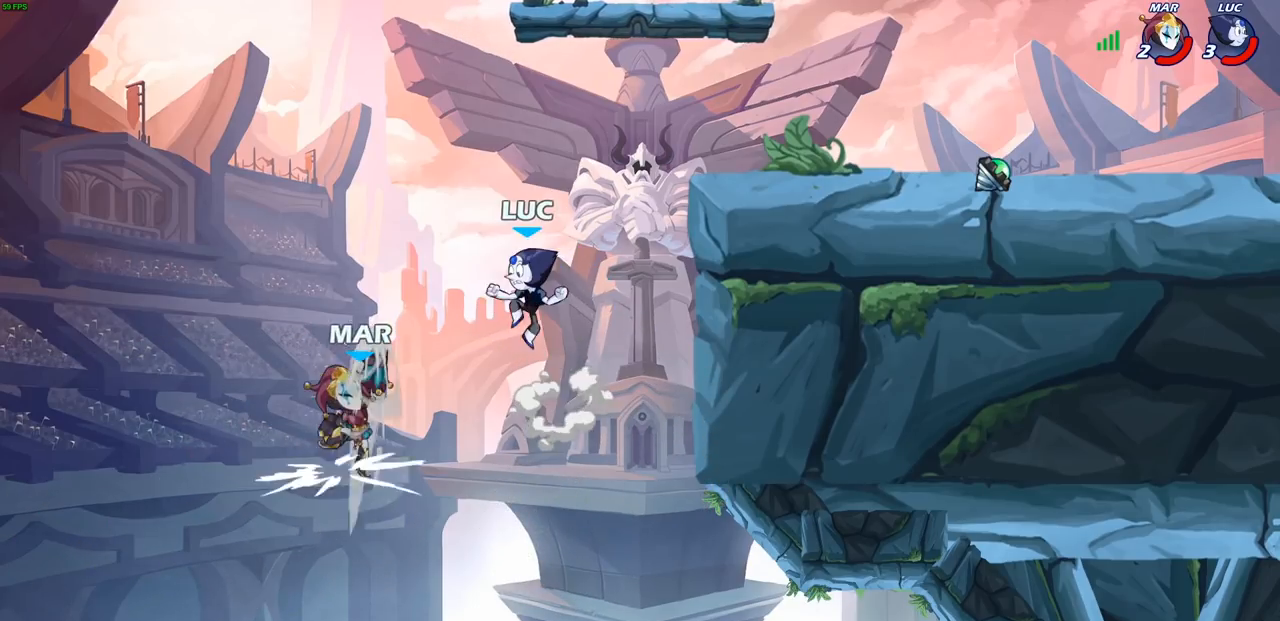
{"buttons": [], "left_stick": "right", "right_stick": "center", "events": [[50, "SQUARE", "up"], [100, "left_stick", "center"], [417, "left_stick", "right"]]}
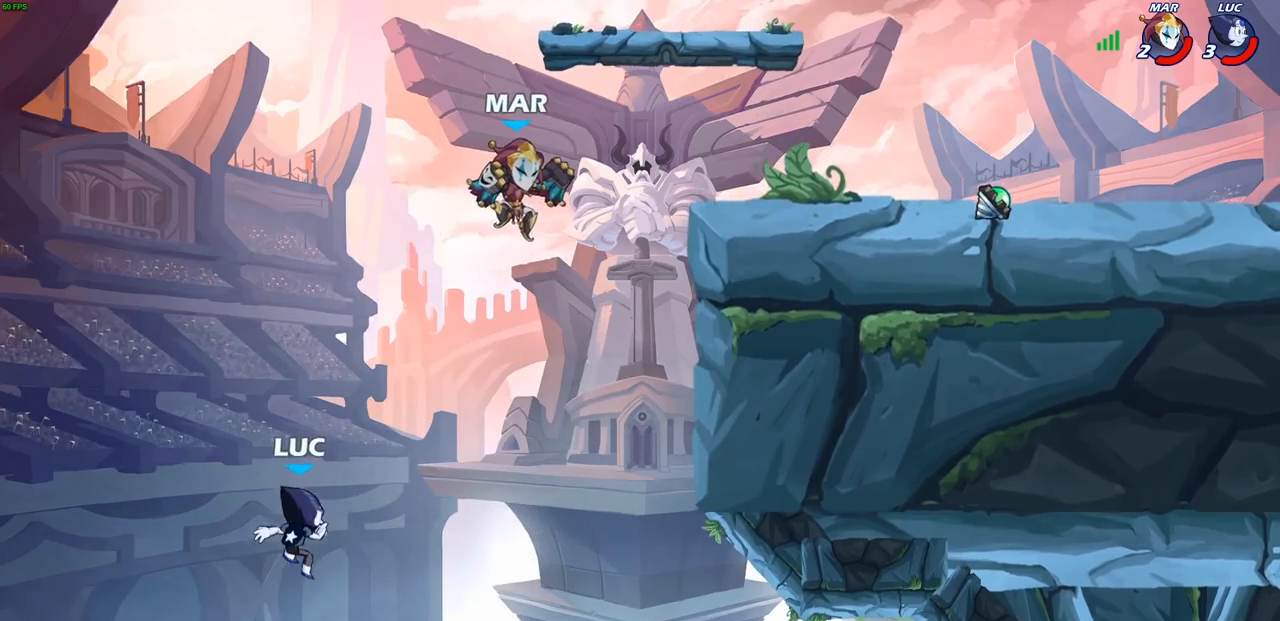
{"buttons": [], "left_stick": "left", "right_stick": "center", "events": [[117, "CIRCLE", "down"], [233, "CIRCLE", "up"], [267, "left_stick", "left"]]}
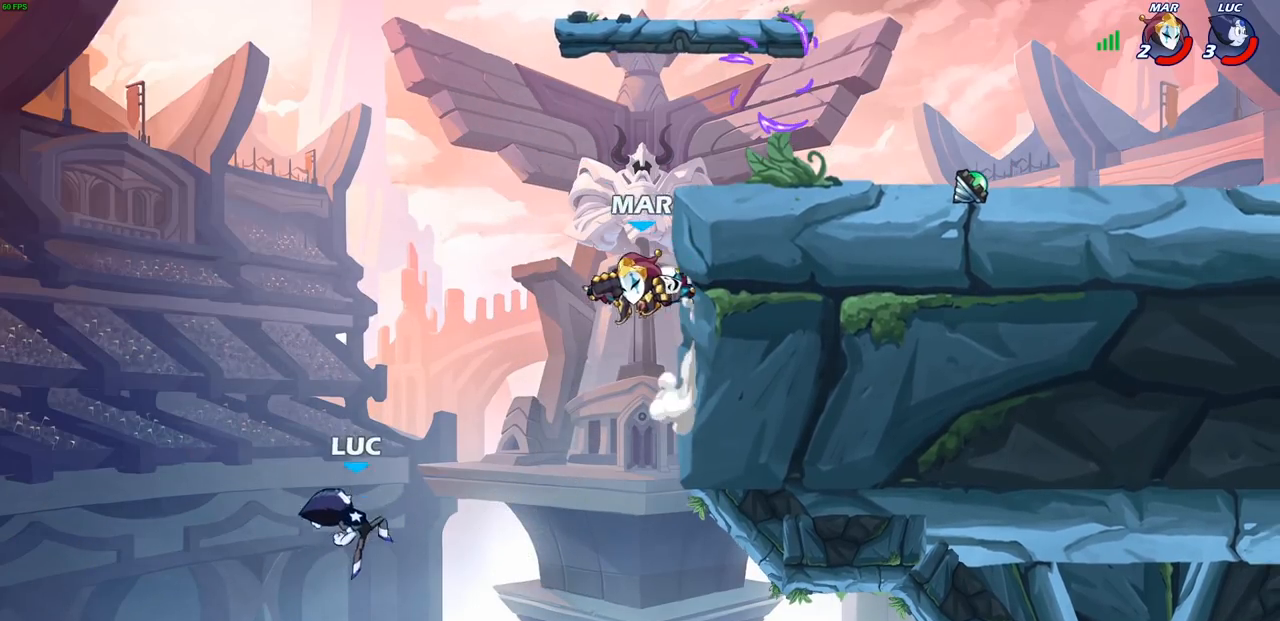
{"buttons": [], "left_stick": "right", "right_stick": "center", "events": [[183, "left_stick", "up"], [267, "left_stick", "right"]]}
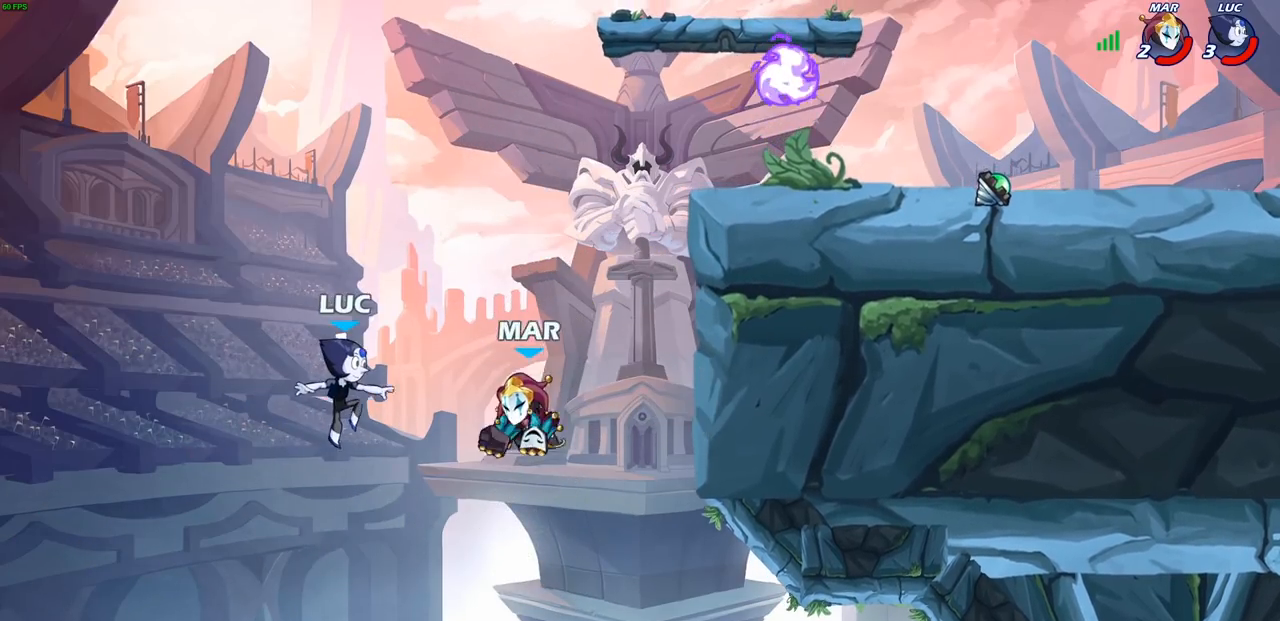
{"buttons": ["R2"], "left_stick": "up-right", "right_stick": "center", "events": [[50, "left_stick", "up-right"], [67, "CROSS", "down"], [250, "CROSS", "up"], [317, "R2", "down"]]}
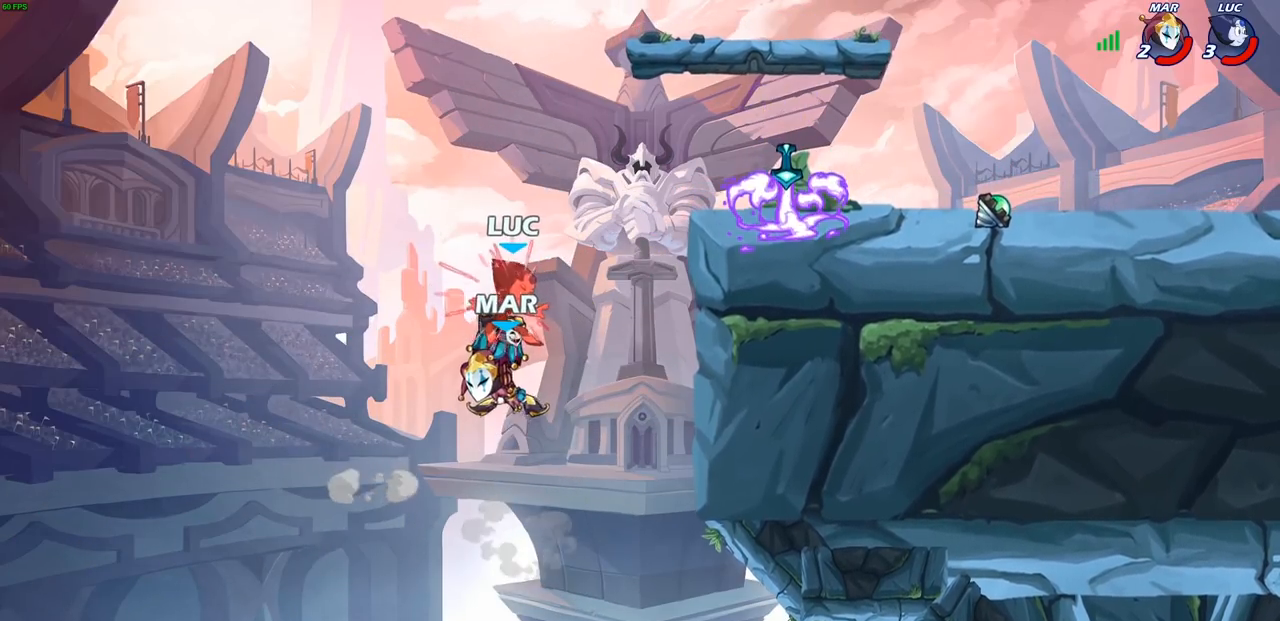
{"buttons": [], "left_stick": "right", "right_stick": "center", "events": [[167, "left_stick", "center"], [183, "R2", "up"], [317, "left_stick", "right"]]}
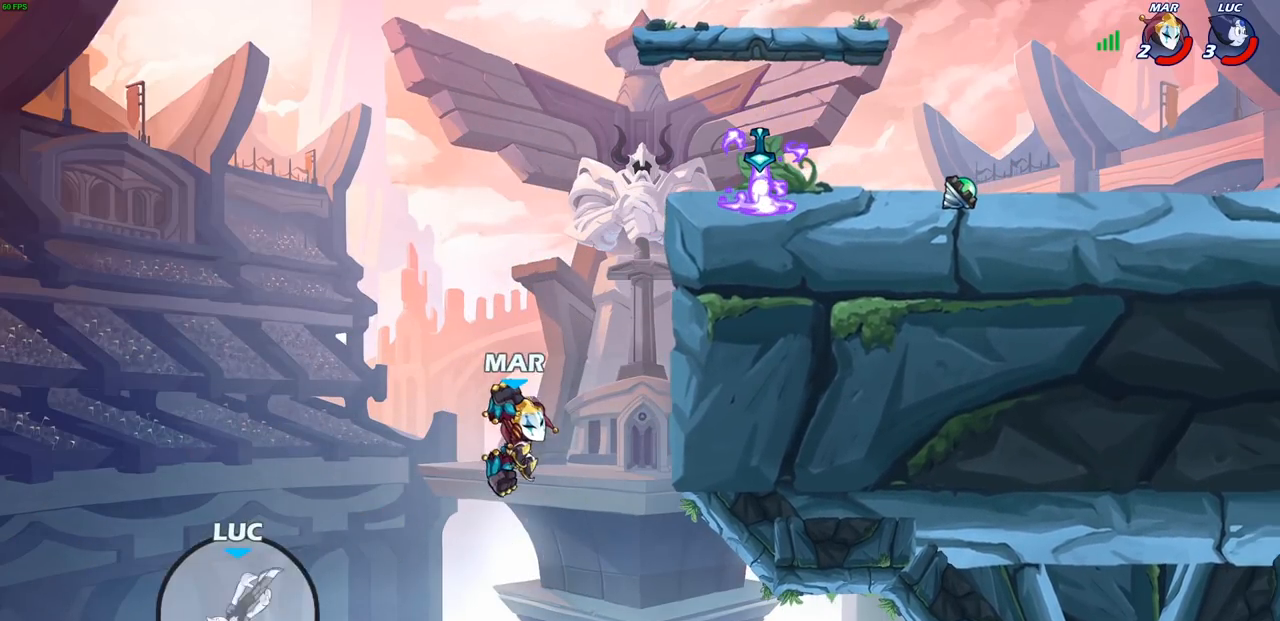
{"buttons": ["CROSS"], "left_stick": "right", "right_stick": "center", "events": [[333, "CROSS", "down"]]}
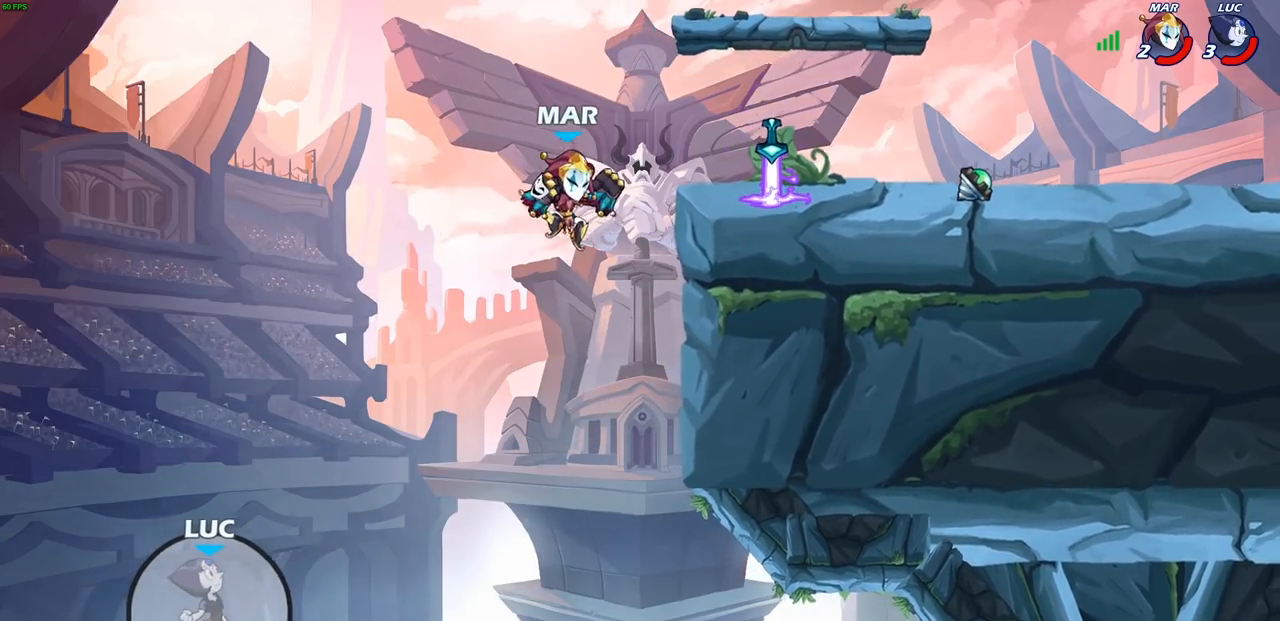
{"buttons": [], "left_stick": "up-right", "right_stick": "center", "events": [[33, "CROSS", "up"], [133, "CIRCLE", "down"], [150, "left_stick", "up-right"], [250, "CIRCLE", "up"]]}
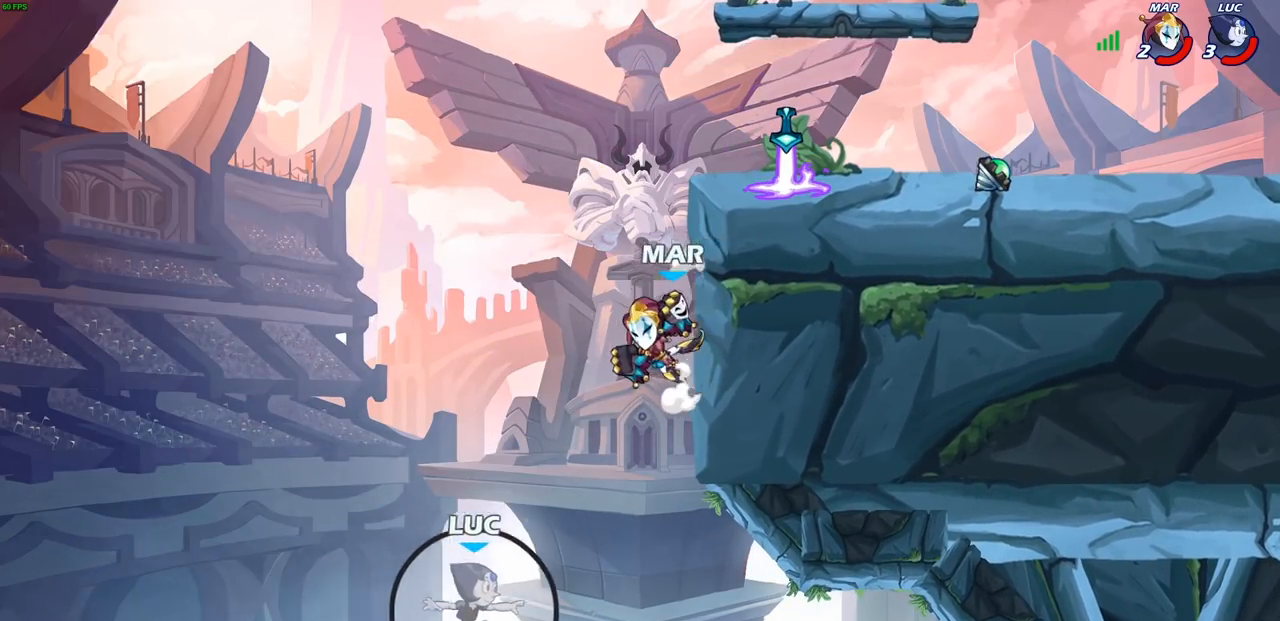
{"buttons": ["CIRCLE", "R2"], "left_stick": "right", "right_stick": "center", "events": [[117, "left_stick", "right"], [467, "R2", "down"], [500, "CIRCLE", "down"]]}
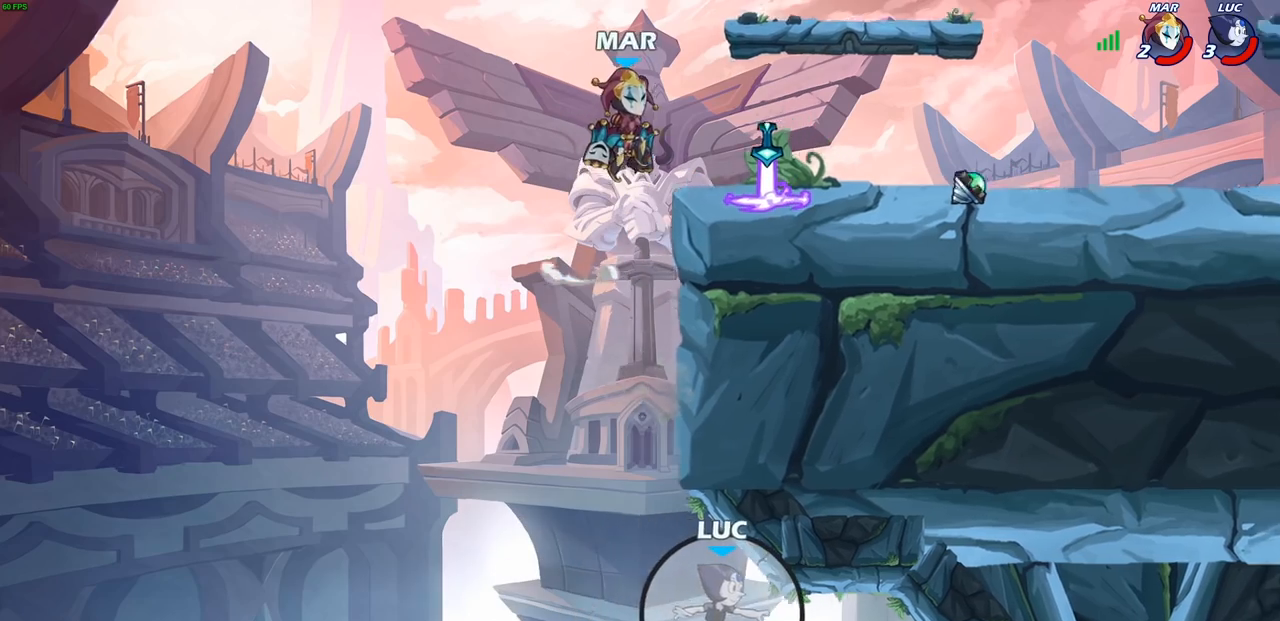
{"buttons": [], "left_stick": "right", "right_stick": "center", "events": [[100, "CIRCLE", "up"], [100, "R2", "up"]]}
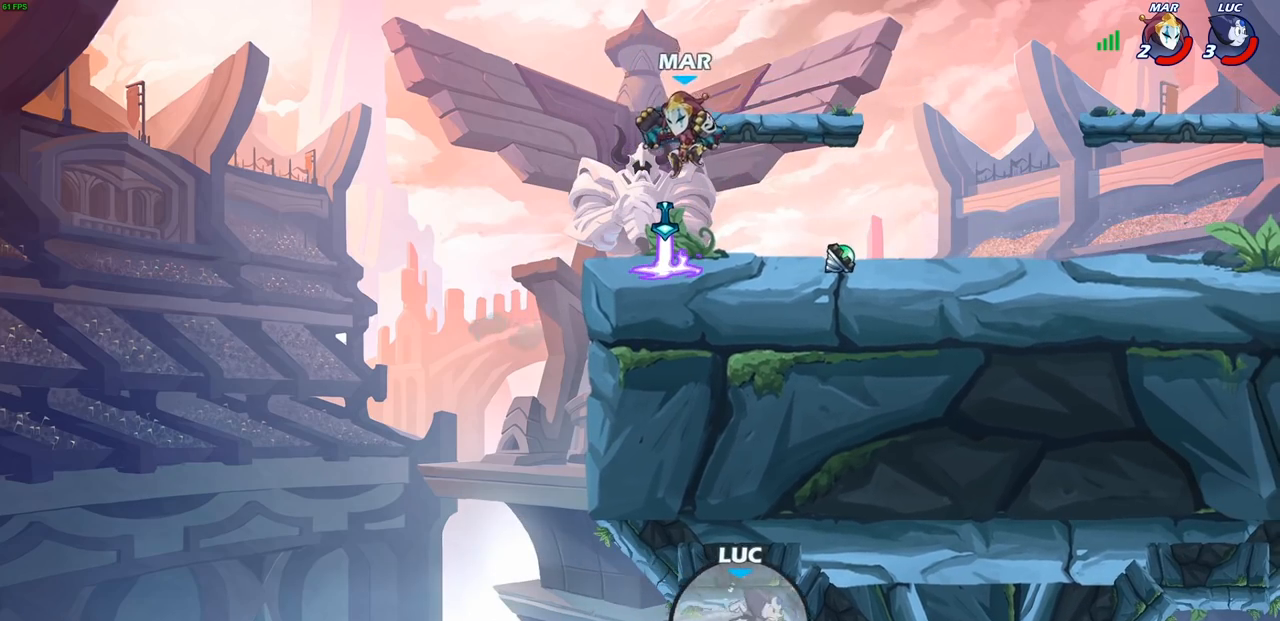
{"buttons": [], "left_stick": "center", "right_stick": "center", "events": [[100, "left_stick", "center"]]}
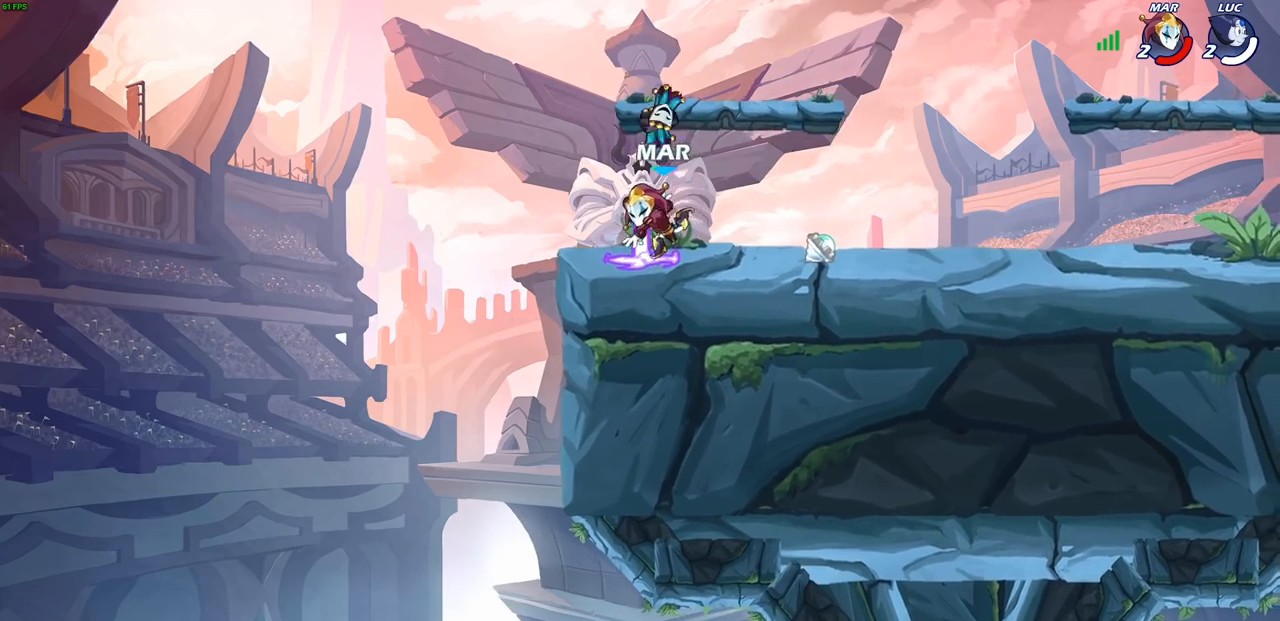
{"buttons": [], "left_stick": "center", "right_stick": "center", "events": []}
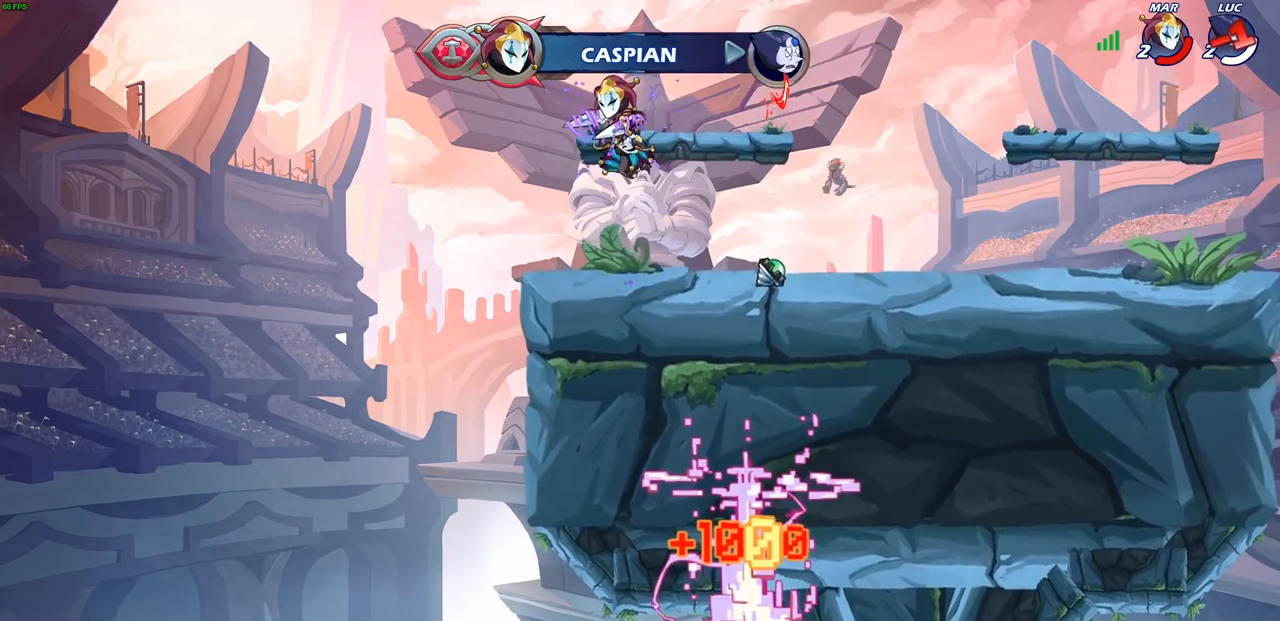
{"buttons": [], "left_stick": "center", "right_stick": "center", "events": []}
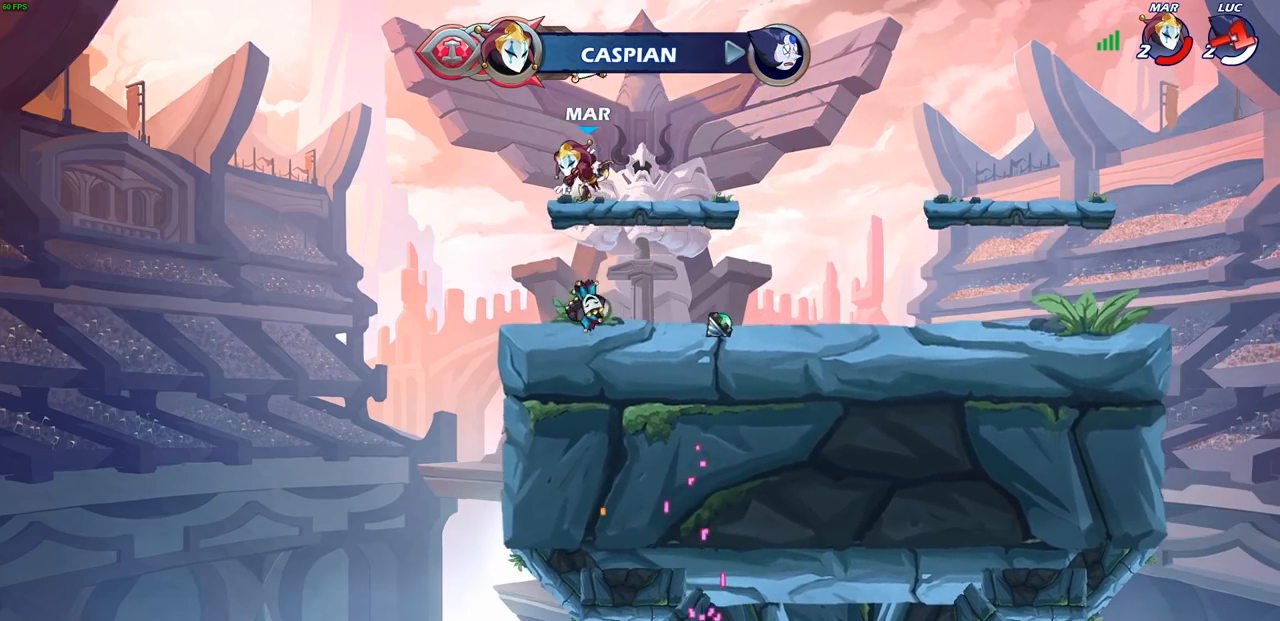
{"buttons": [], "left_stick": "center", "right_stick": "center", "events": []}
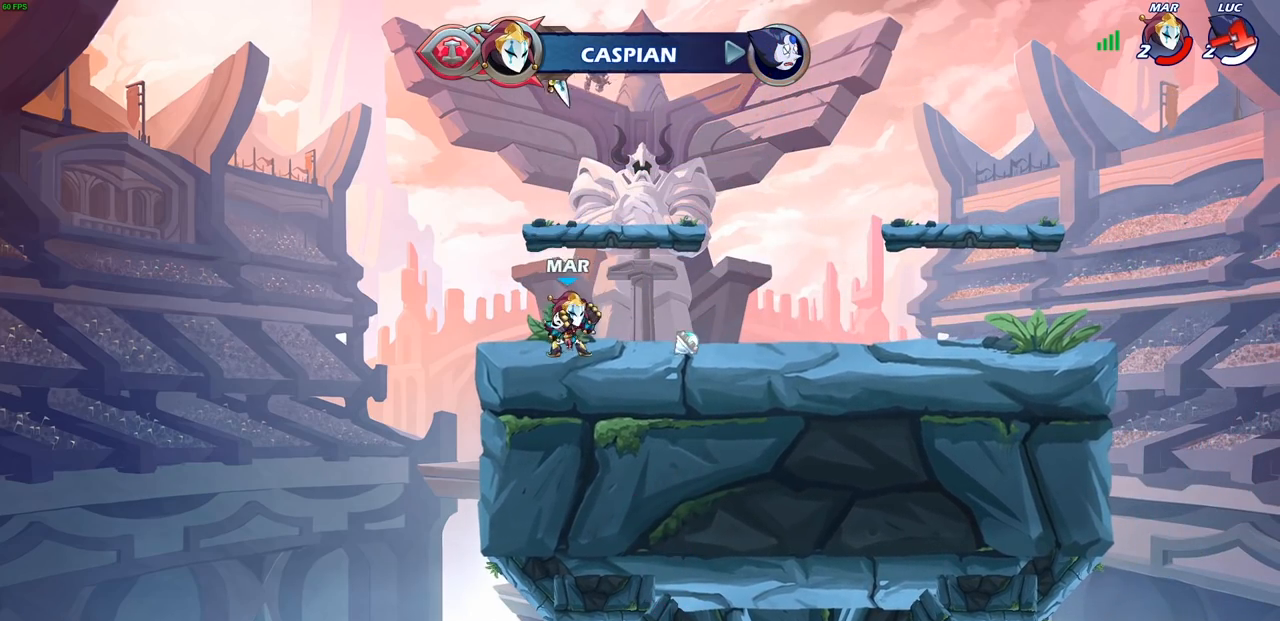
{"buttons": [], "left_stick": "center", "right_stick": "center", "events": []}
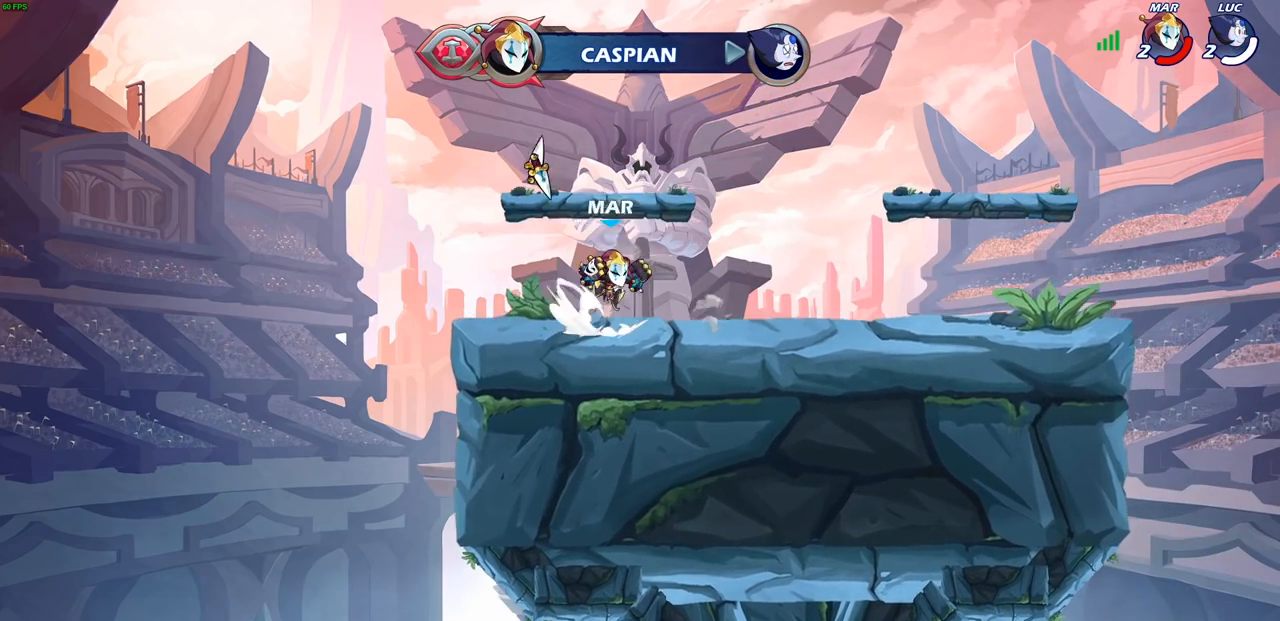
{"buttons": [], "left_stick": "center", "right_stick": "center", "events": []}
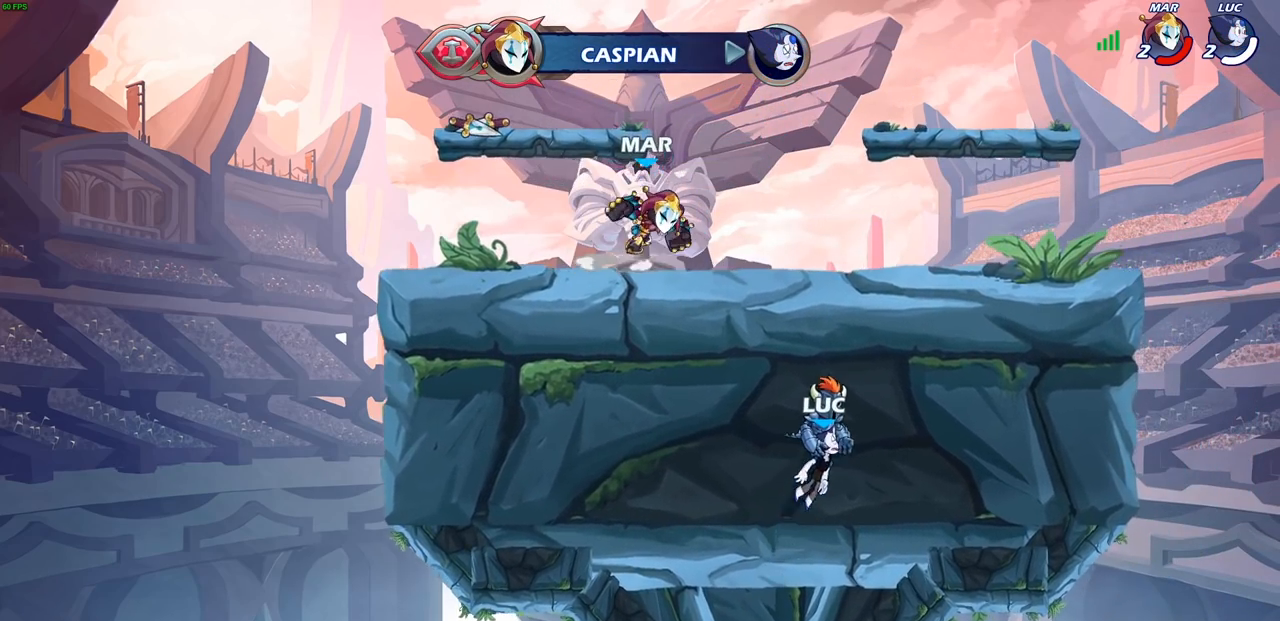
{"buttons": ["SELECT"], "left_stick": "center", "right_stick": "center", "events": [[67, "SELECT", "down"], [117, "right_stick", "up"], [233, "right_stick", "center"]]}